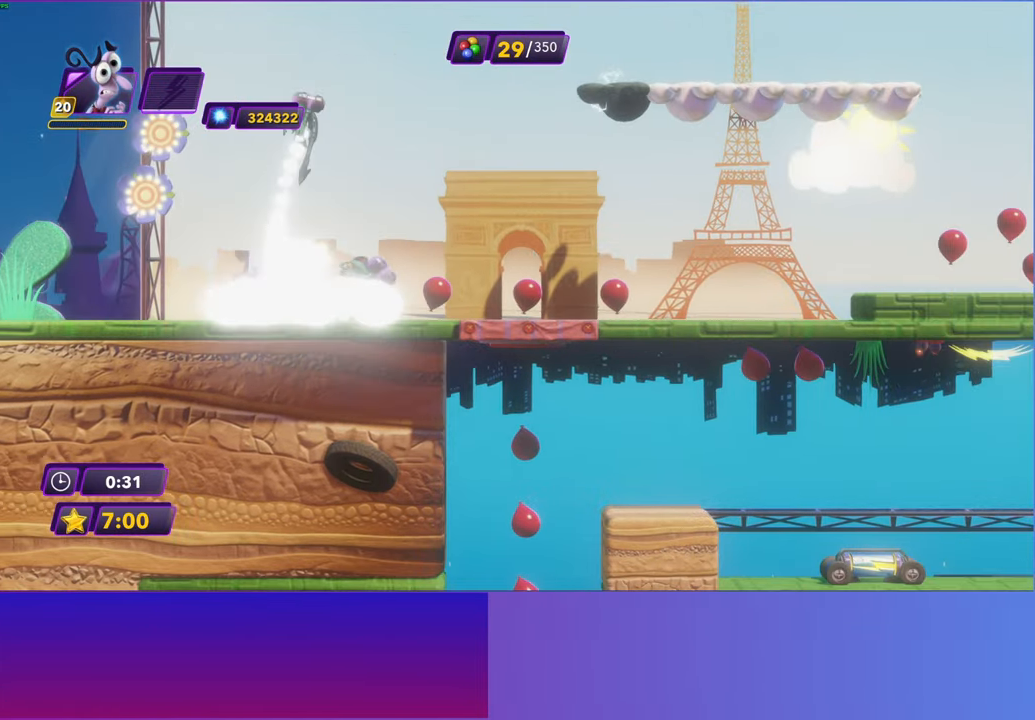
Gameplay with a controller (Xbox layout); each line is a JSON object with the inputs held at the frame after it. "events" lists button and stick changes between this image and that frame as [ms after this image, input, new state], when the widget could be followed in between. Not read: right_stick.
{"buttons": ["B"], "left_stick": "right", "events": [[117, "Y", "down"], [150, "B", "down"], [167, "Y", "up"], [217, "B", "up"], [317, "B", "down"], [417, "B", "up"], [500, "B", "down"]]}
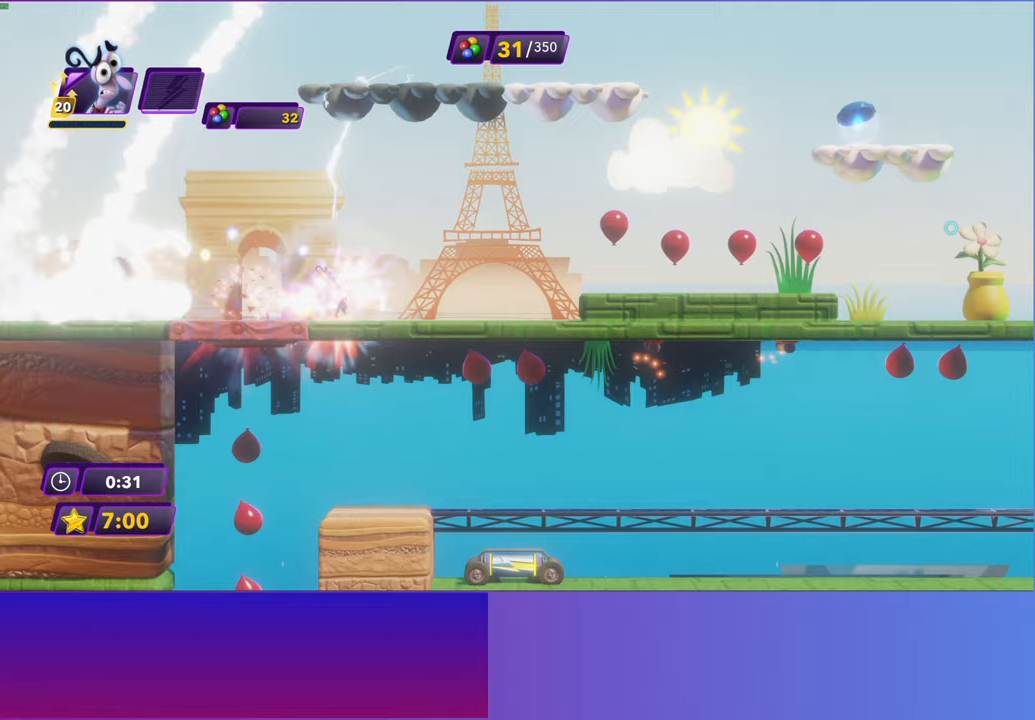
{"buttons": [], "left_stick": "right", "events": [[83, "B", "up"], [400, "A", "down"], [500, "A", "up"]]}
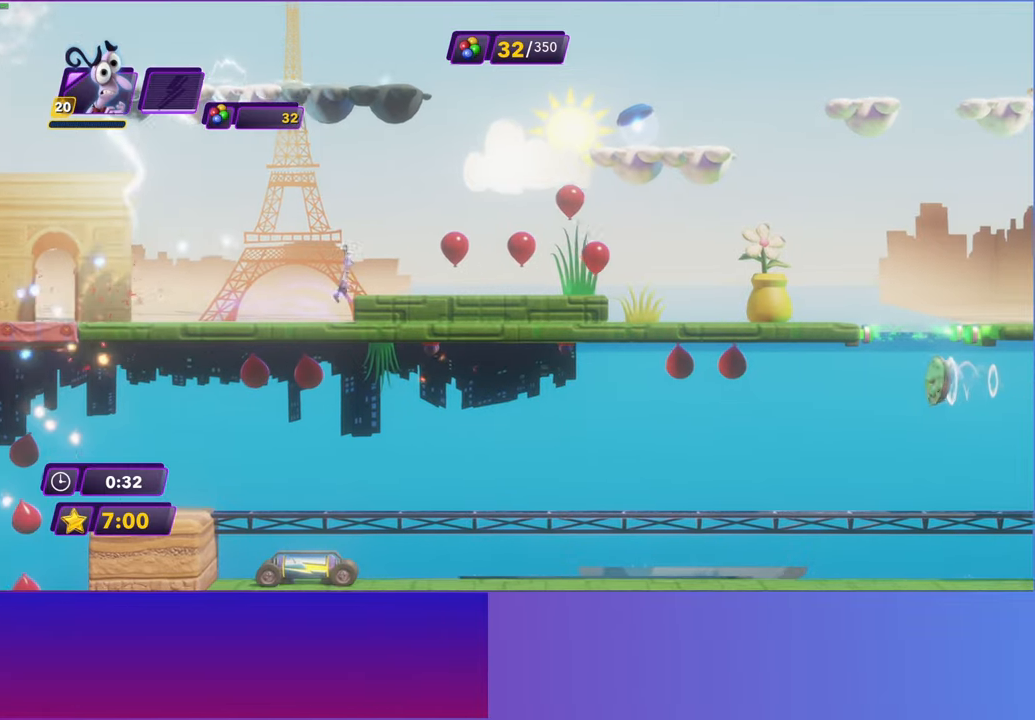
{"buttons": ["B"], "left_stick": "right", "events": [[267, "B", "down"], [367, "B", "up"], [483, "B", "down"]]}
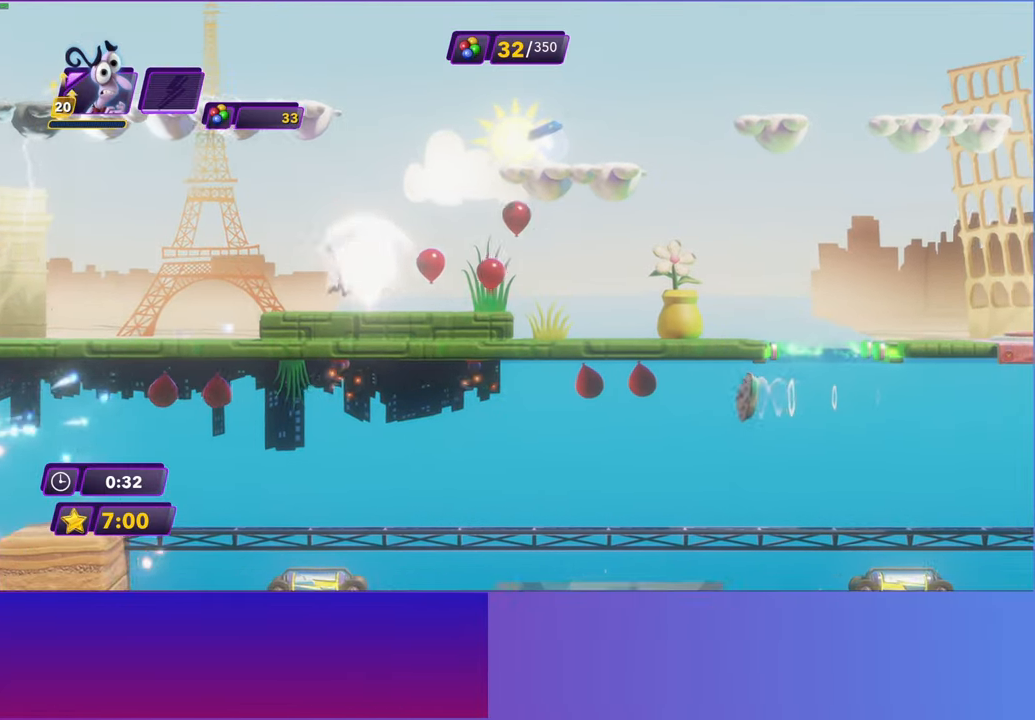
{"buttons": ["B"], "left_stick": "right", "events": [[50, "B", "up"], [167, "B", "down"], [233, "B", "up"], [350, "B", "down"], [417, "B", "up"], [500, "B", "down"]]}
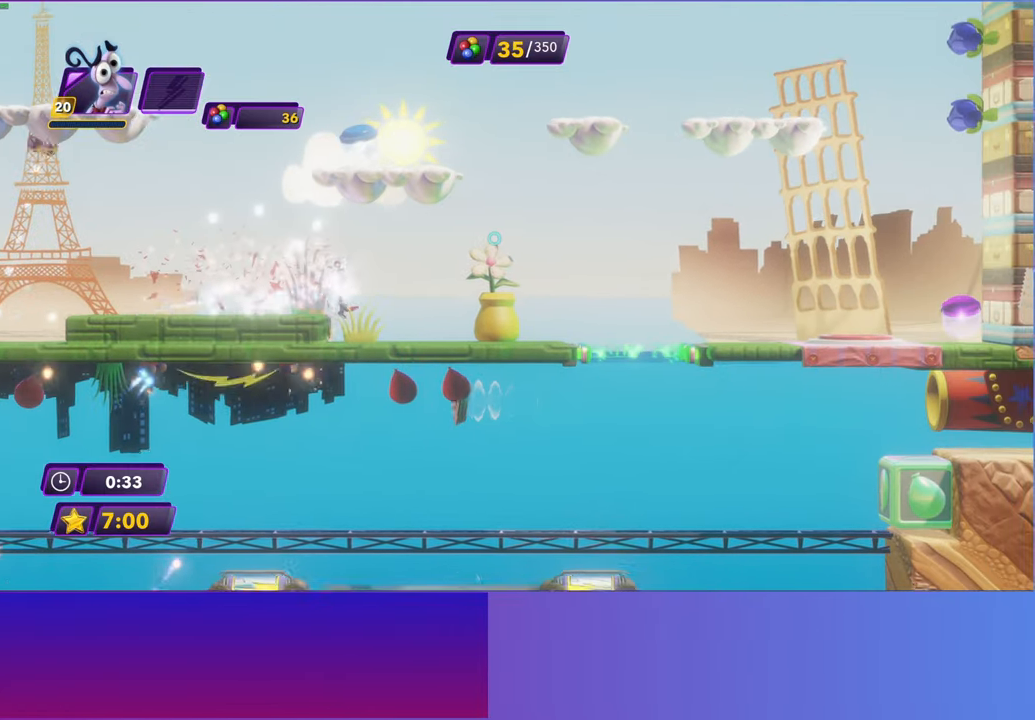
{"buttons": [], "left_stick": "right", "events": [[67, "B", "up"]]}
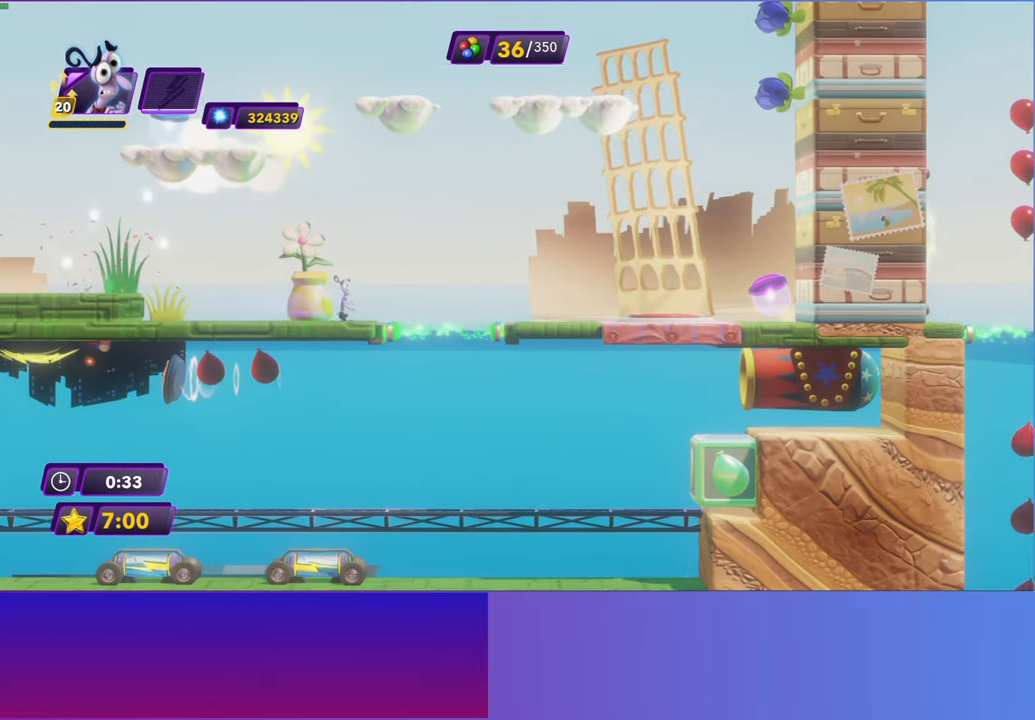
{"buttons": [], "left_stick": "left", "events": [[200, "left_stick", "left"]]}
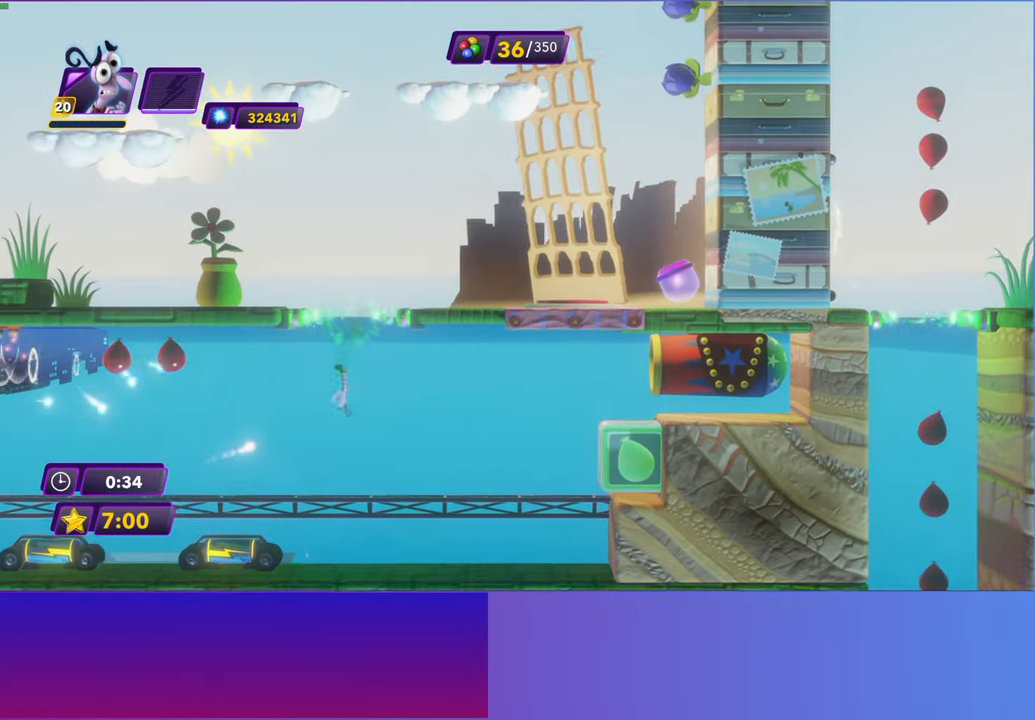
{"buttons": [], "left_stick": "left", "events": []}
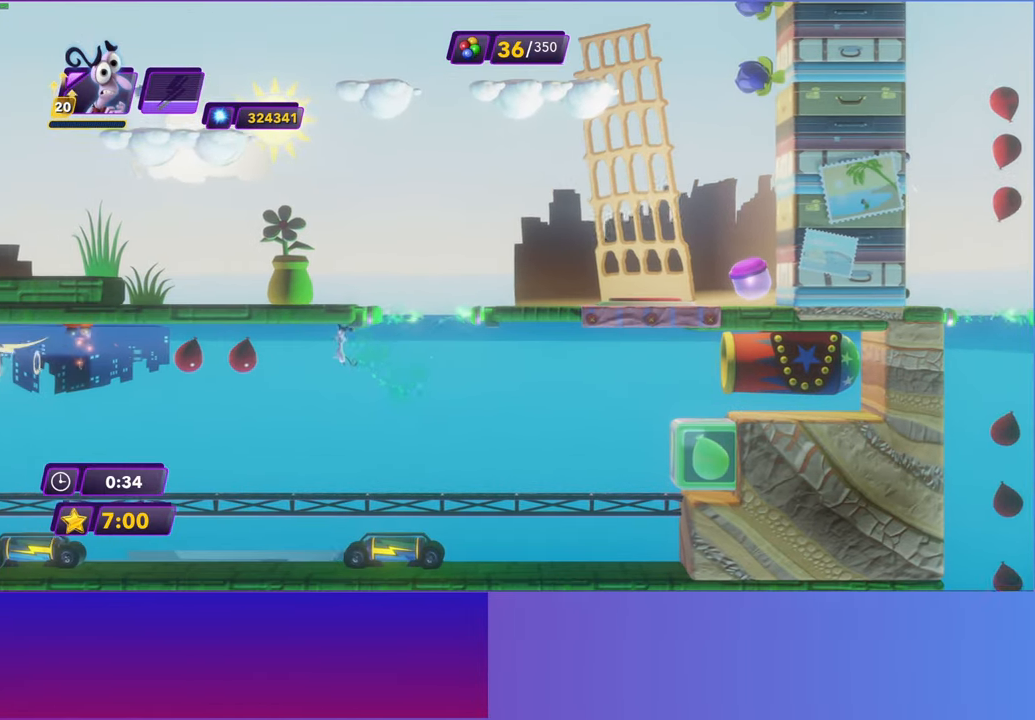
{"buttons": ["B"], "left_stick": "left", "events": [[200, "Y", "down"], [250, "B", "down"], [250, "Y", "up"], [317, "B", "up"], [450, "Y", "down"], [467, "B", "down"], [483, "Y", "up"]]}
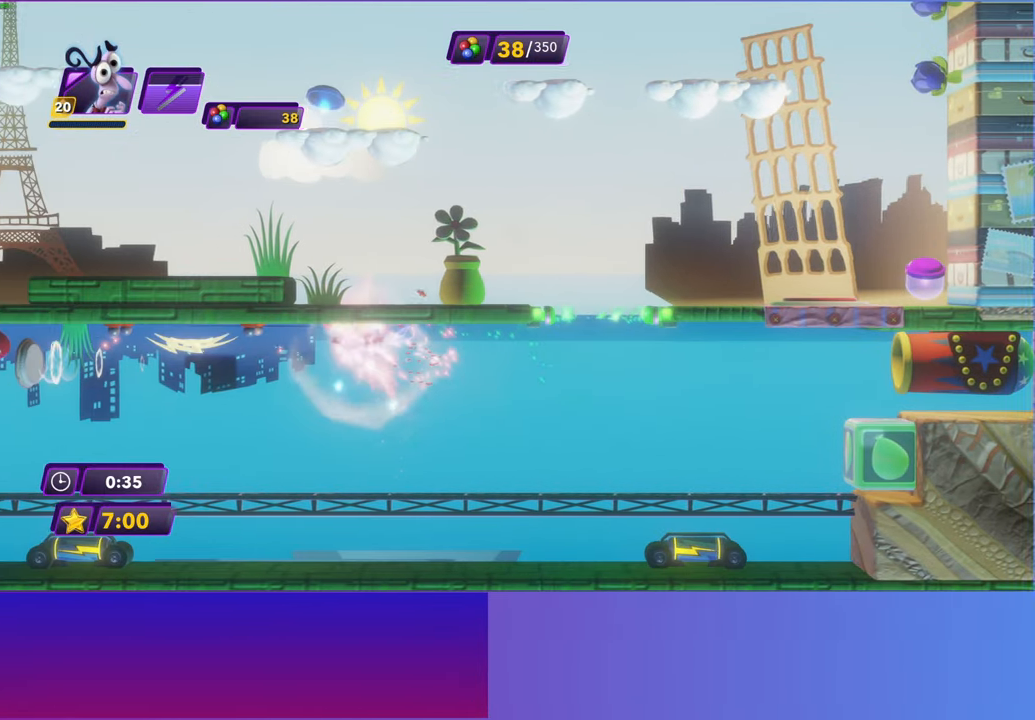
{"buttons": [], "left_stick": "left", "events": [[33, "B", "up"], [150, "Y", "down"], [200, "B", "down"], [217, "Y", "up"], [267, "B", "up"], [367, "Y", "down"], [400, "B", "down"], [400, "Y", "up"], [467, "B", "up"]]}
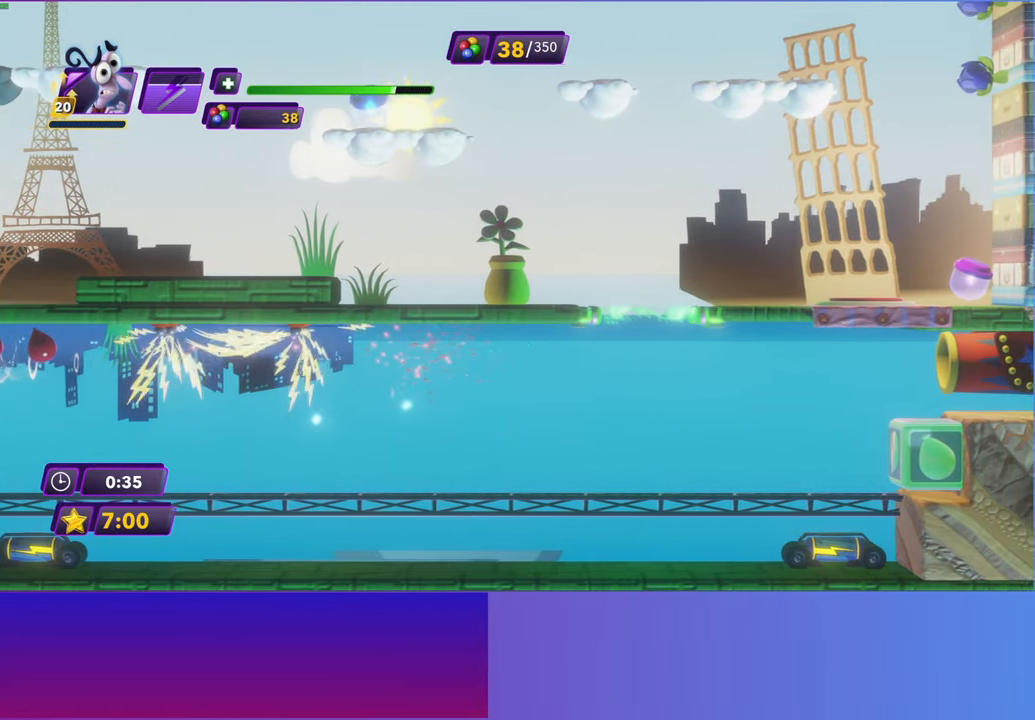
{"buttons": ["Y"], "left_stick": "left", "events": [[83, "Y", "down"], [100, "B", "down"], [100, "Y", "up"], [183, "B", "up"], [283, "Y", "down"], [317, "B", "down"], [317, "Y", "up"], [383, "B", "up"], [483, "Y", "down"]]}
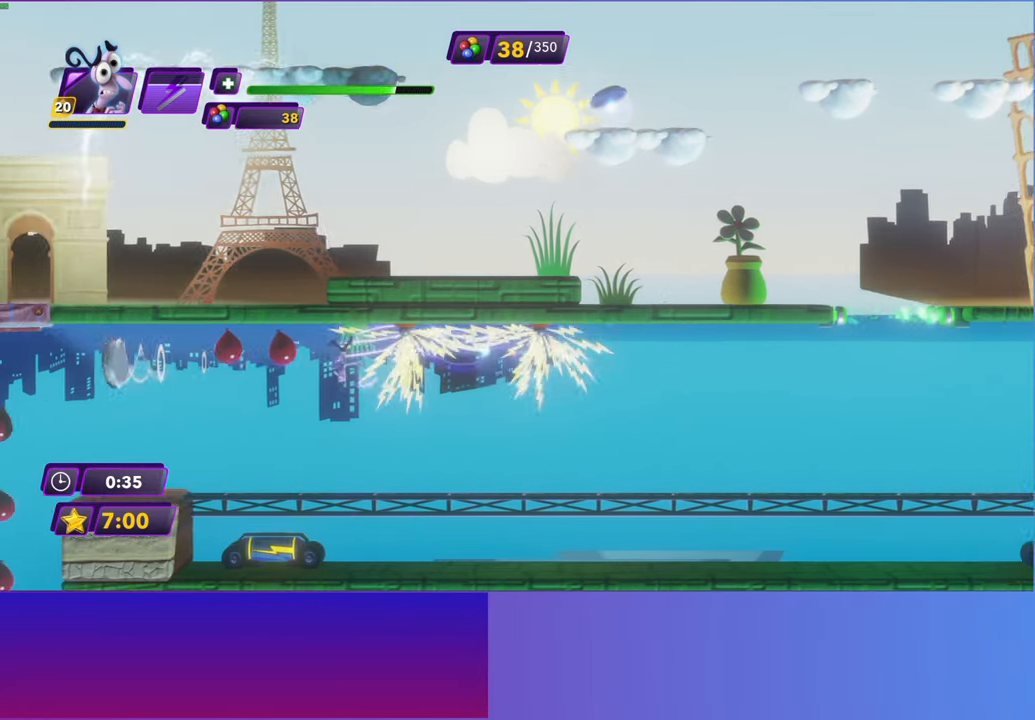
{"buttons": [], "left_stick": "left", "events": [[17, "B", "down"], [17, "Y", "up"], [83, "B", "up"], [200, "B", "down"], [267, "B", "up"]]}
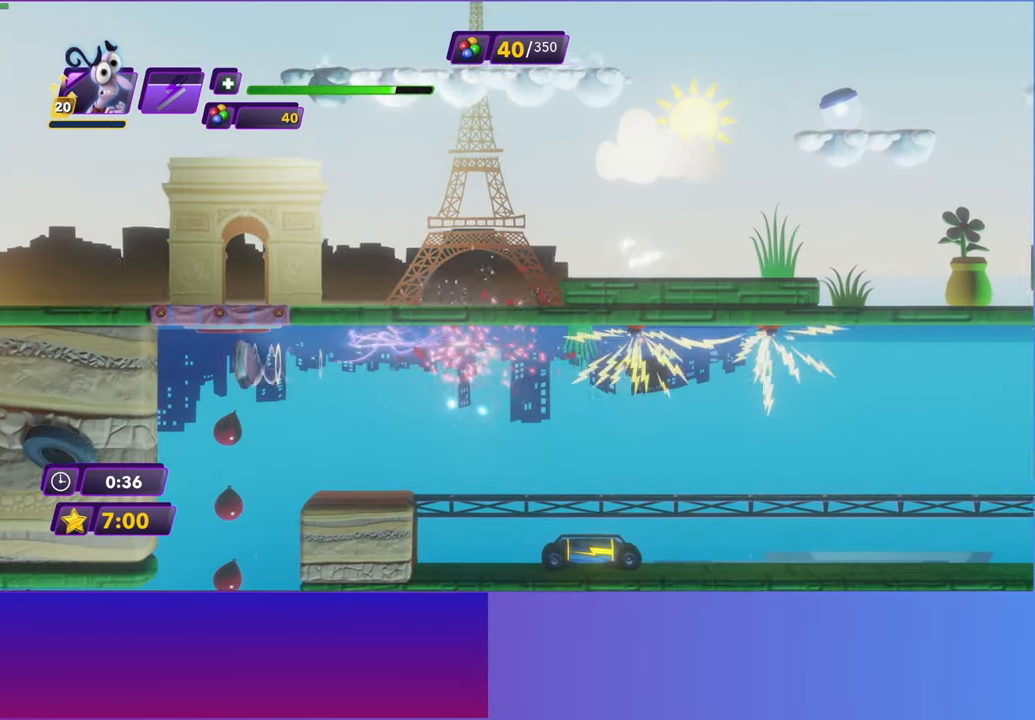
{"buttons": [], "left_stick": "right", "events": [[400, "left_stick", "right"]]}
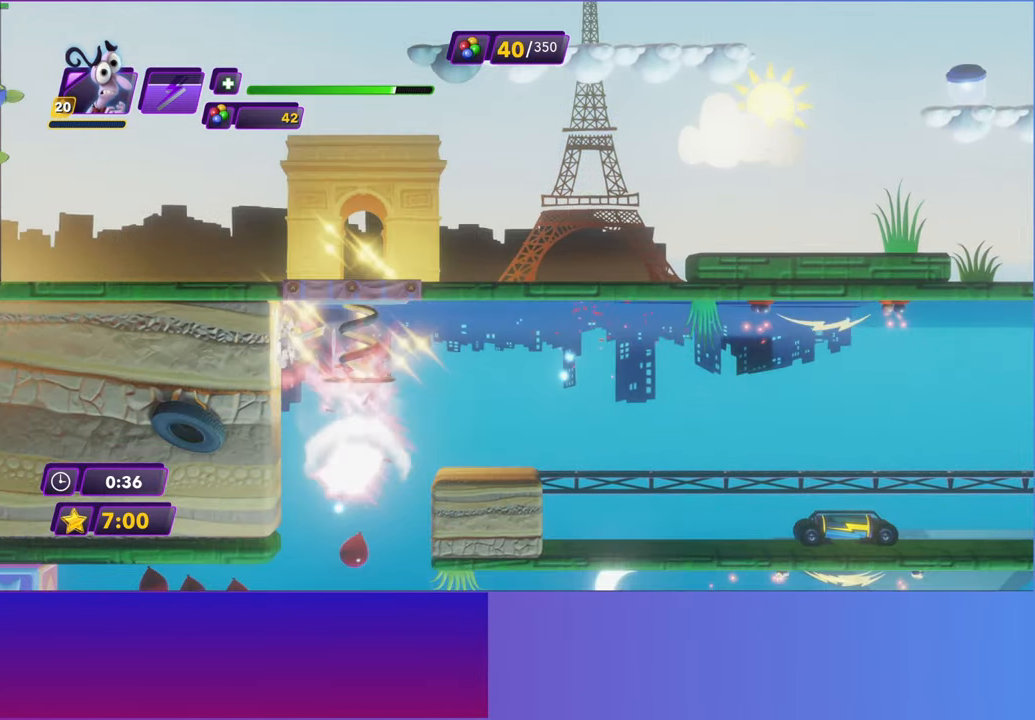
{"buttons": [], "left_stick": "right", "events": []}
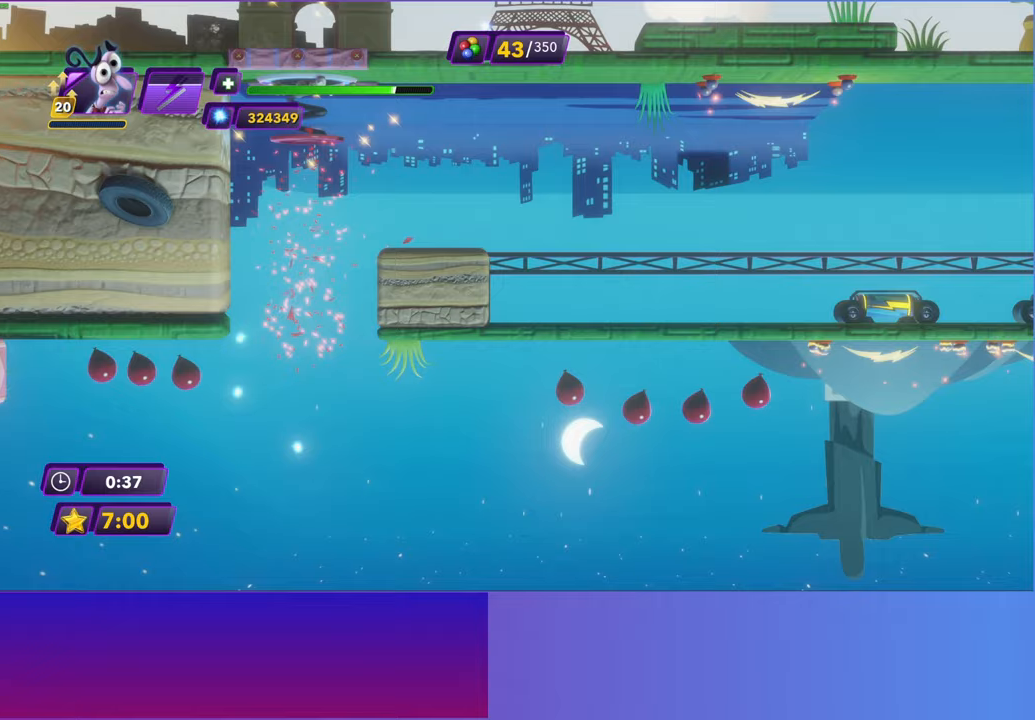
{"buttons": [], "left_stick": "right", "events": []}
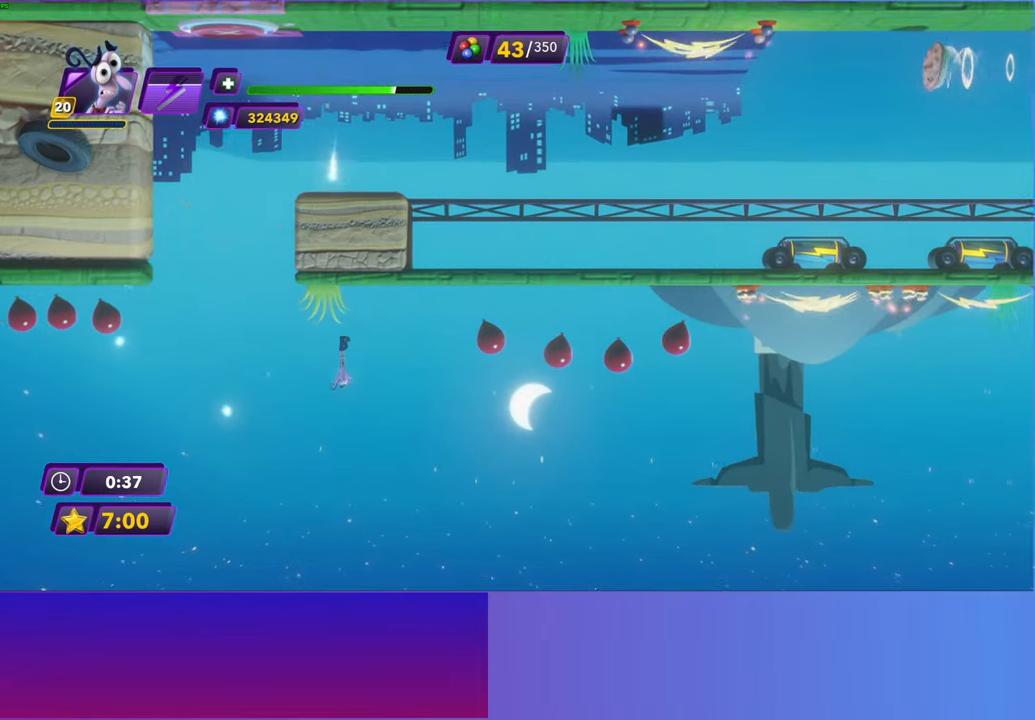
{"buttons": ["B"], "left_stick": "right", "events": [[183, "Y", "down"], [250, "B", "down"], [250, "Y", "up"], [317, "B", "up"], [433, "Y", "down"], [467, "B", "down"], [483, "Y", "up"]]}
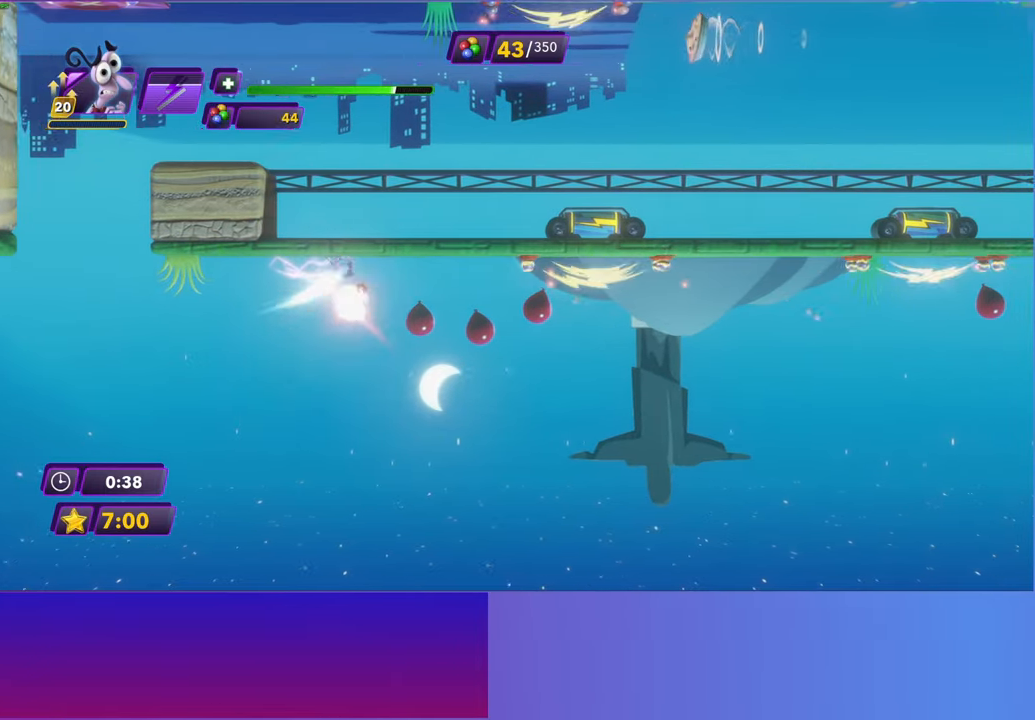
{"buttons": [], "left_stick": "right", "events": [[50, "B", "up"], [150, "Y", "down"], [200, "B", "down"], [200, "Y", "up"], [267, "B", "up"], [350, "Y", "down"], [400, "B", "down"], [417, "Y", "up"], [467, "B", "up"]]}
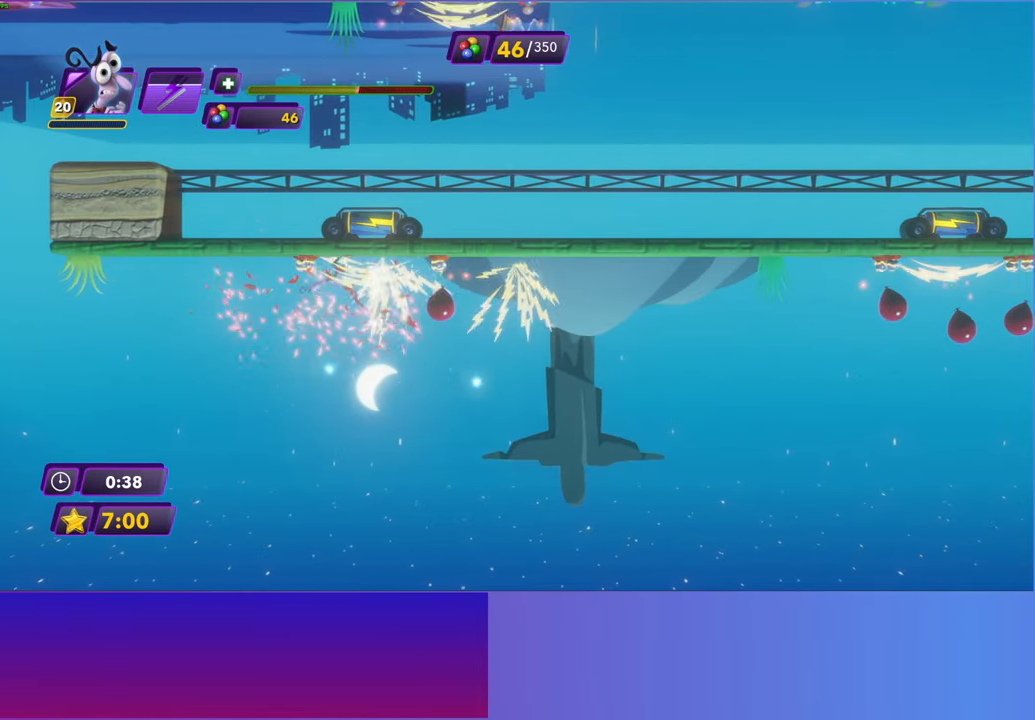
{"buttons": [], "left_stick": "right", "events": [[67, "Y", "down"], [117, "B", "down"], [117, "Y", "up"], [200, "B", "up"], [300, "Y", "down"], [350, "B", "down"], [367, "Y", "up"], [417, "B", "up"]]}
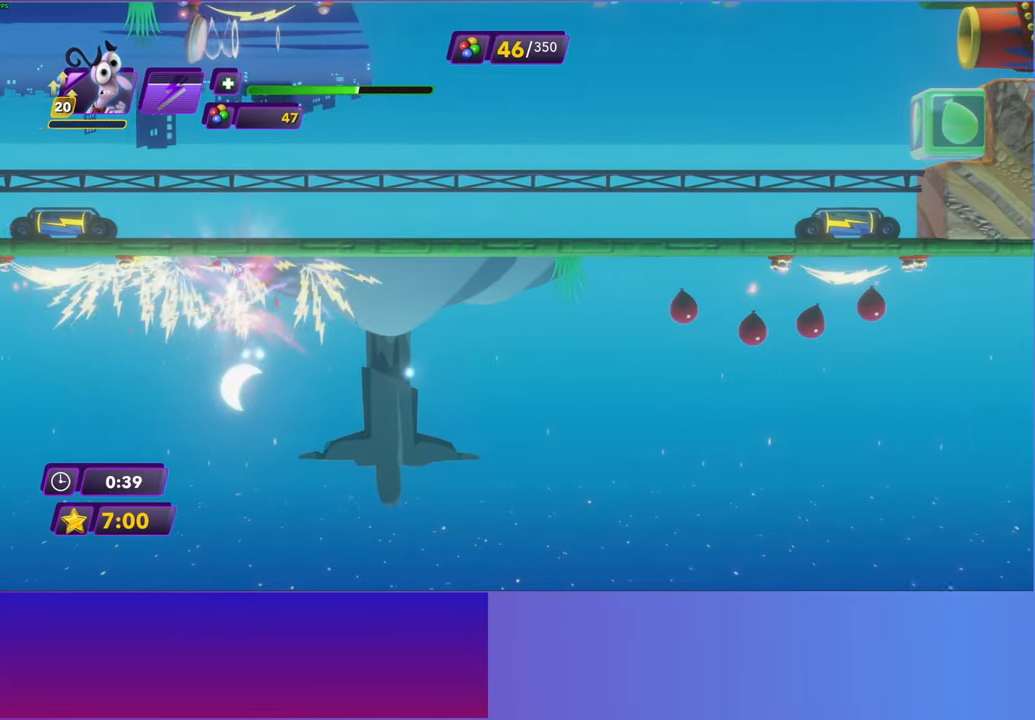
{"buttons": ["B"], "left_stick": "right", "events": [[17, "Y", "down"], [117, "Y", "up"], [233, "Y", "down"], [267, "B", "down"], [283, "Y", "up"], [333, "B", "up"], [433, "Y", "down"], [483, "B", "down"], [500, "Y", "up"]]}
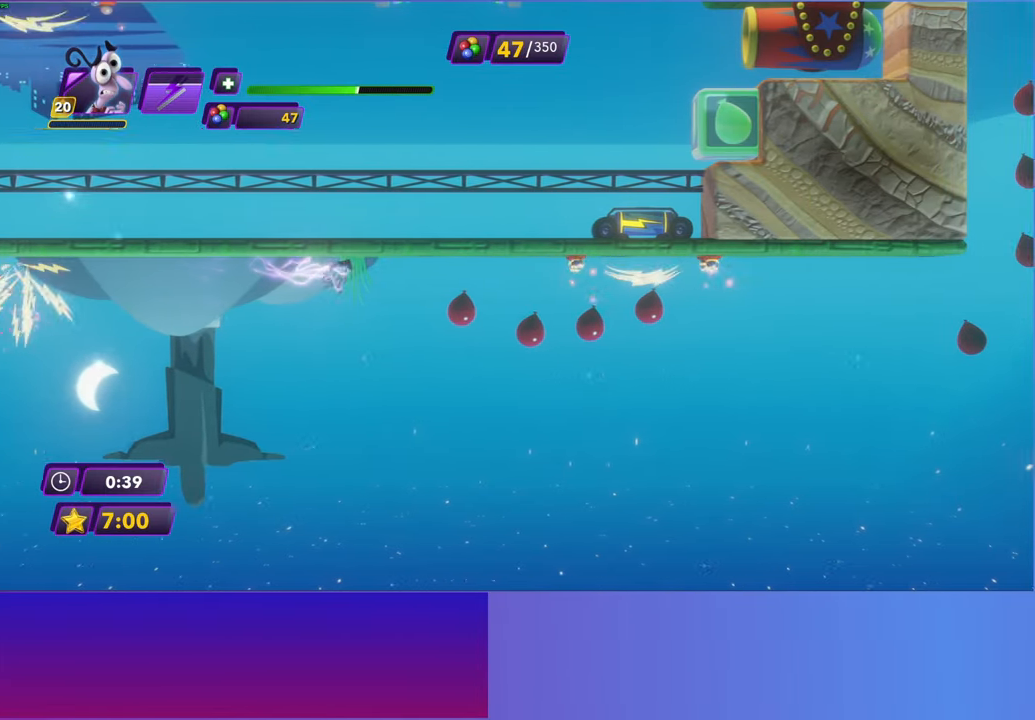
{"buttons": [], "left_stick": "right", "events": [[50, "B", "up"], [150, "Y", "down"], [167, "B", "down"], [183, "Y", "up"], [250, "B", "up"], [350, "Y", "down"], [383, "B", "down"], [400, "Y", "up"], [467, "B", "up"]]}
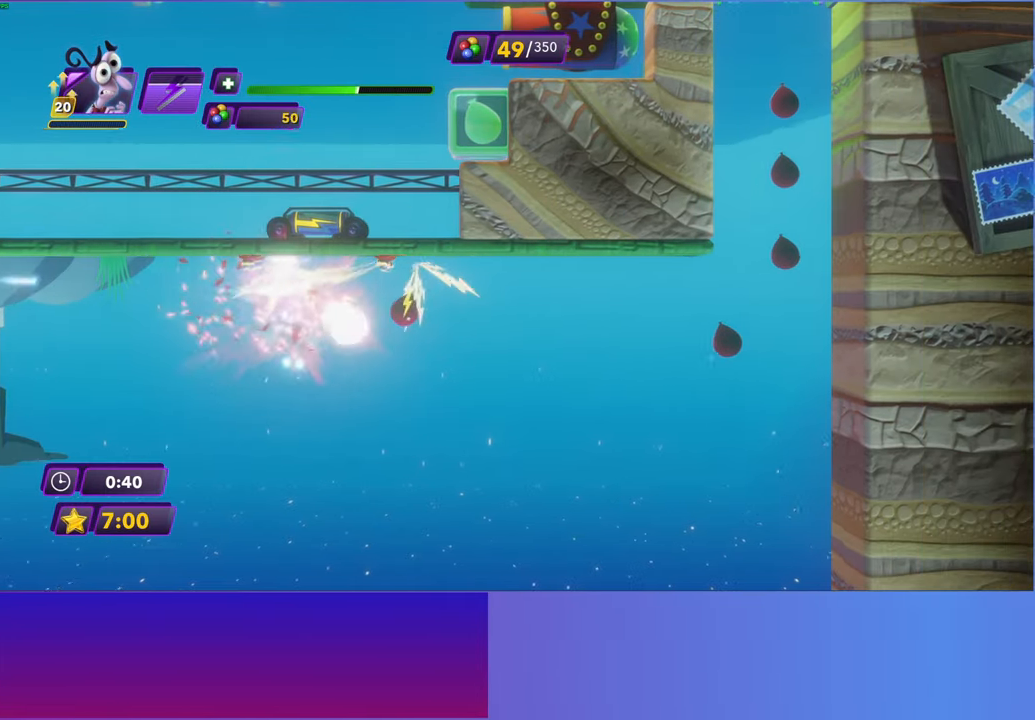
{"buttons": [], "left_stick": "right", "events": [[83, "B", "down"], [167, "B", "up"], [283, "B", "down"], [367, "B", "up"]]}
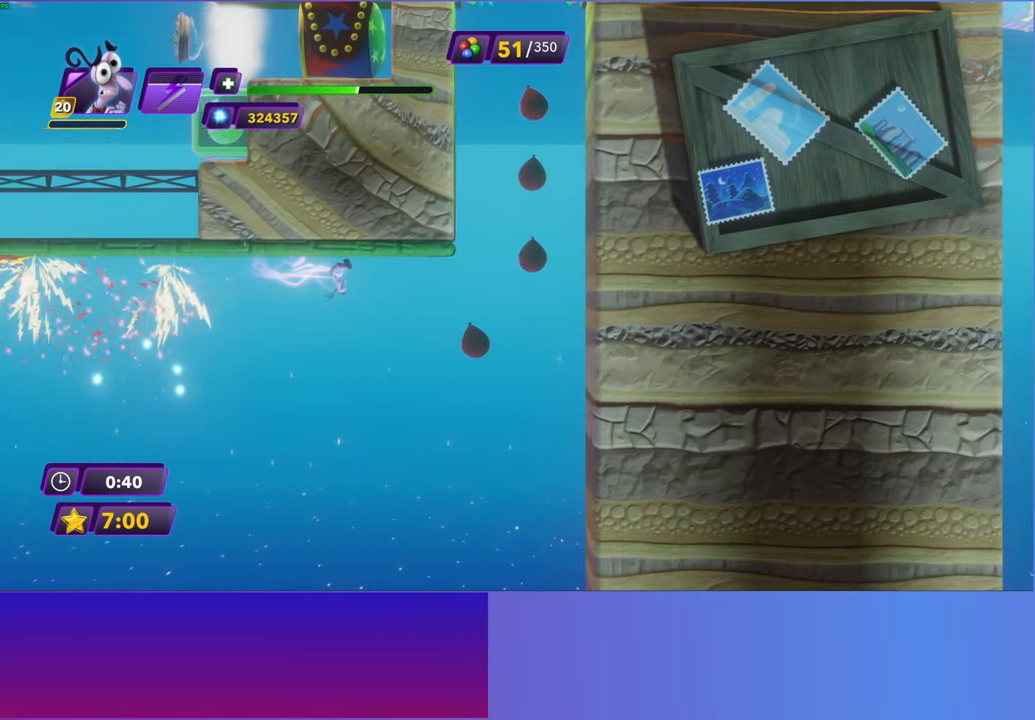
{"buttons": [], "left_stick": "right", "events": []}
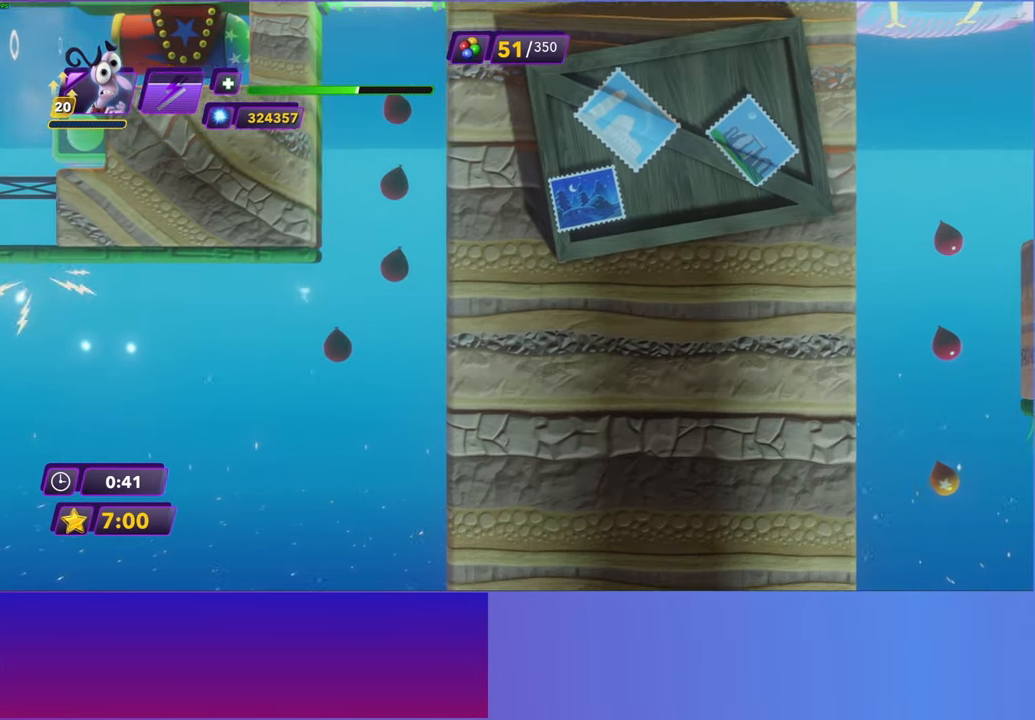
{"buttons": [], "left_stick": "right", "events": [[150, "left_stick", "center"], [267, "left_stick", "right"]]}
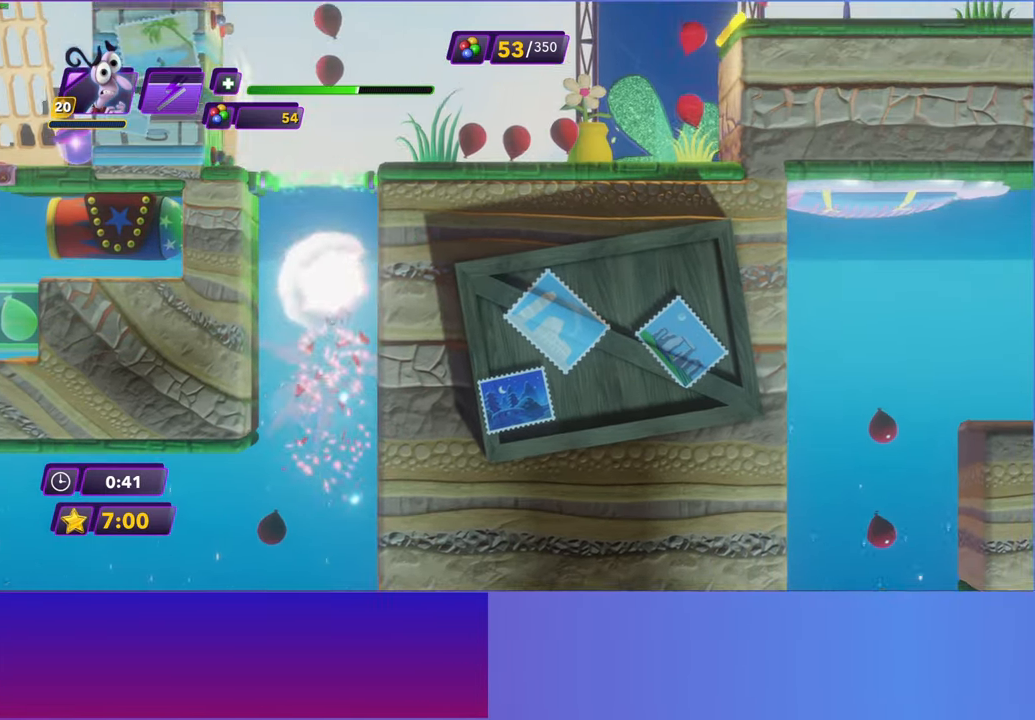
{"buttons": ["R2"], "left_stick": "right", "events": [[267, "R2", "down"], [367, "R2", "up"], [450, "R2", "down"]]}
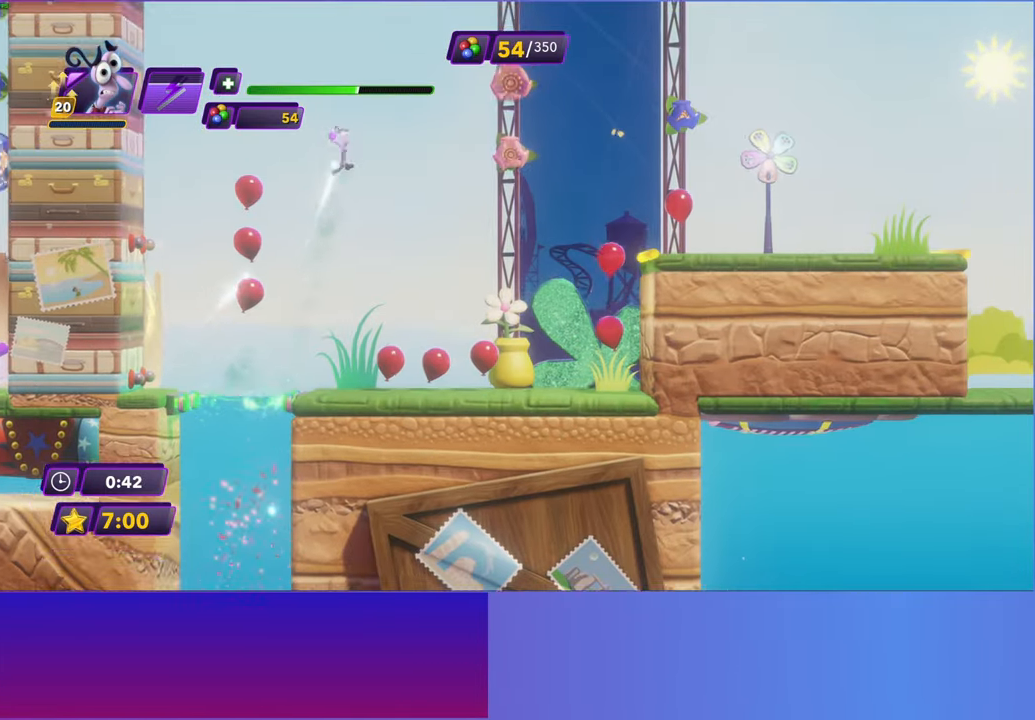
{"buttons": [], "left_stick": "right", "events": [[50, "R2", "up"]]}
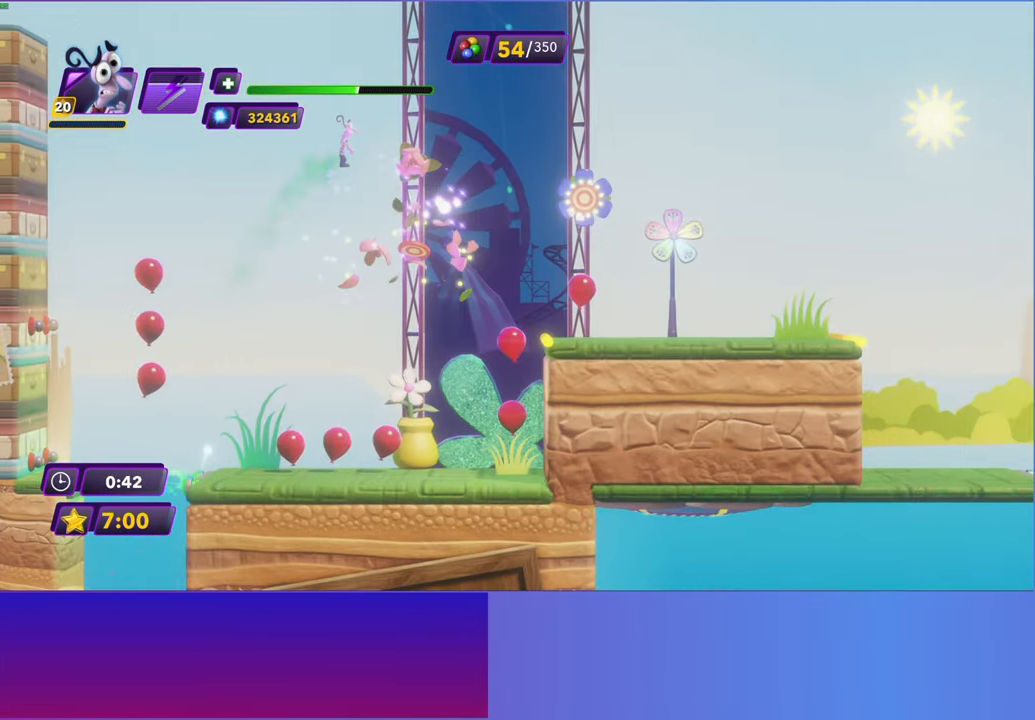
{"buttons": [], "left_stick": "right", "events": []}
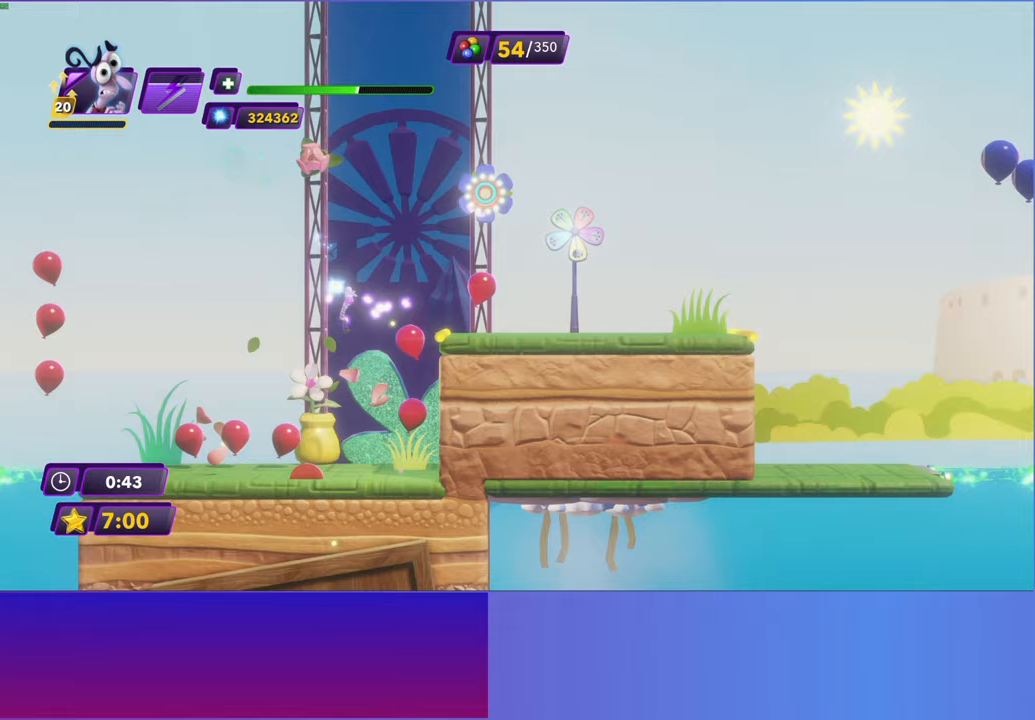
{"buttons": [], "left_stick": "right", "events": [[183, "A", "down"], [267, "A", "up"], [283, "left_stick", "center"], [383, "A", "down"], [450, "A", "up"], [450, "left_stick", "right"]]}
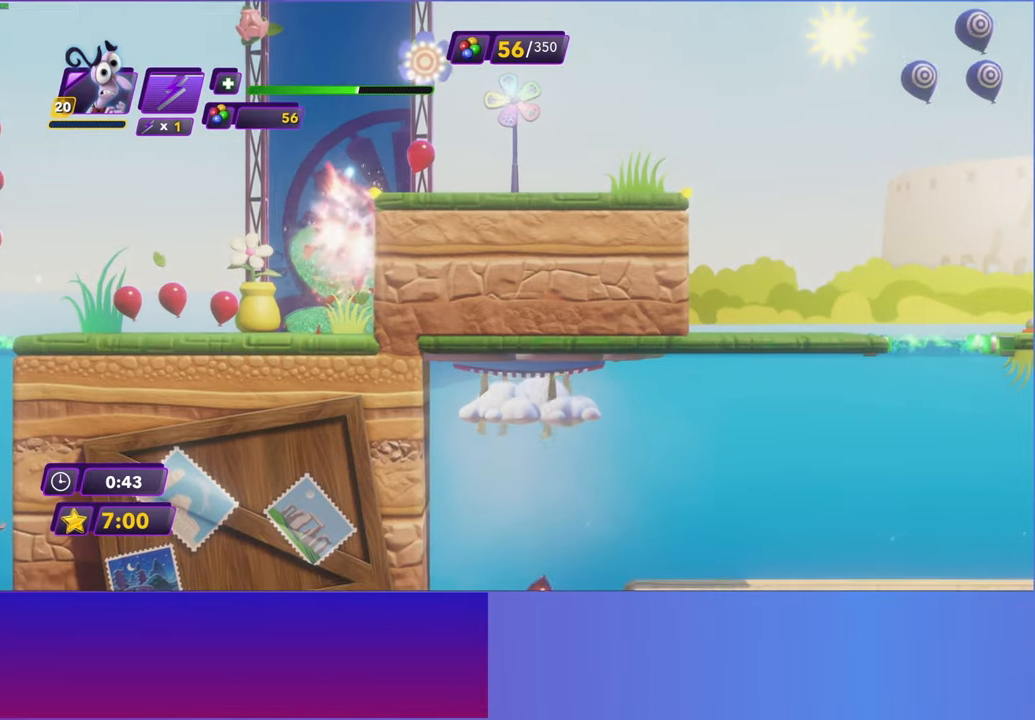
{"buttons": ["A"], "left_stick": "right", "events": [[67, "A", "down"], [133, "A", "up"], [283, "A", "down"], [317, "A", "up"], [467, "A", "down"]]}
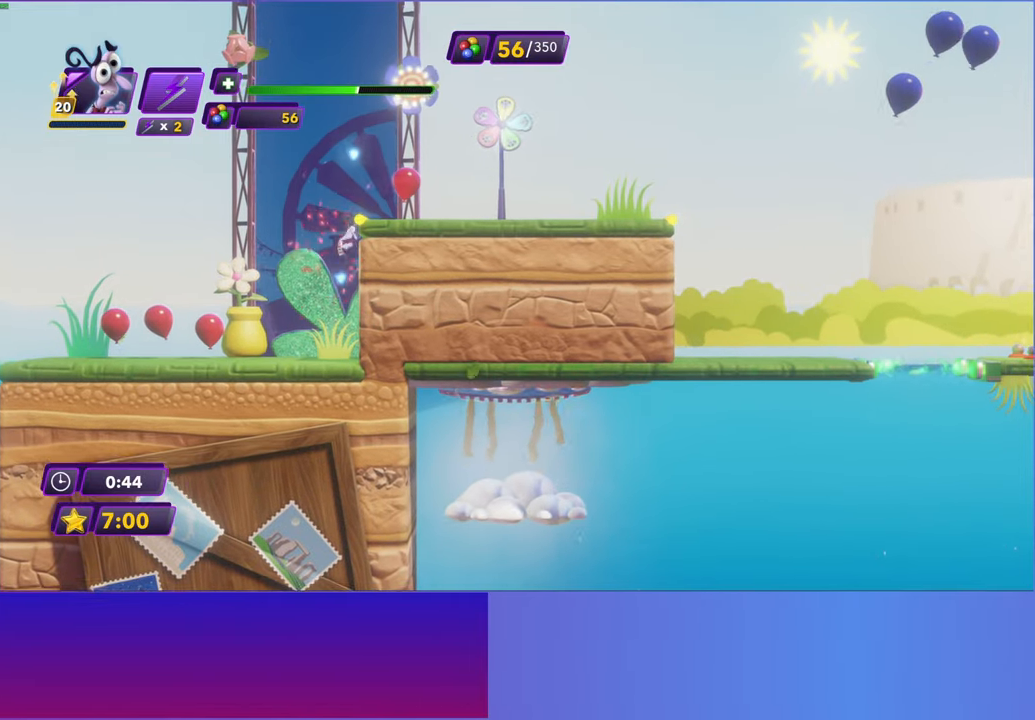
{"buttons": [], "left_stick": "right", "events": [[50, "A", "up"], [150, "A", "down"], [250, "A", "up"]]}
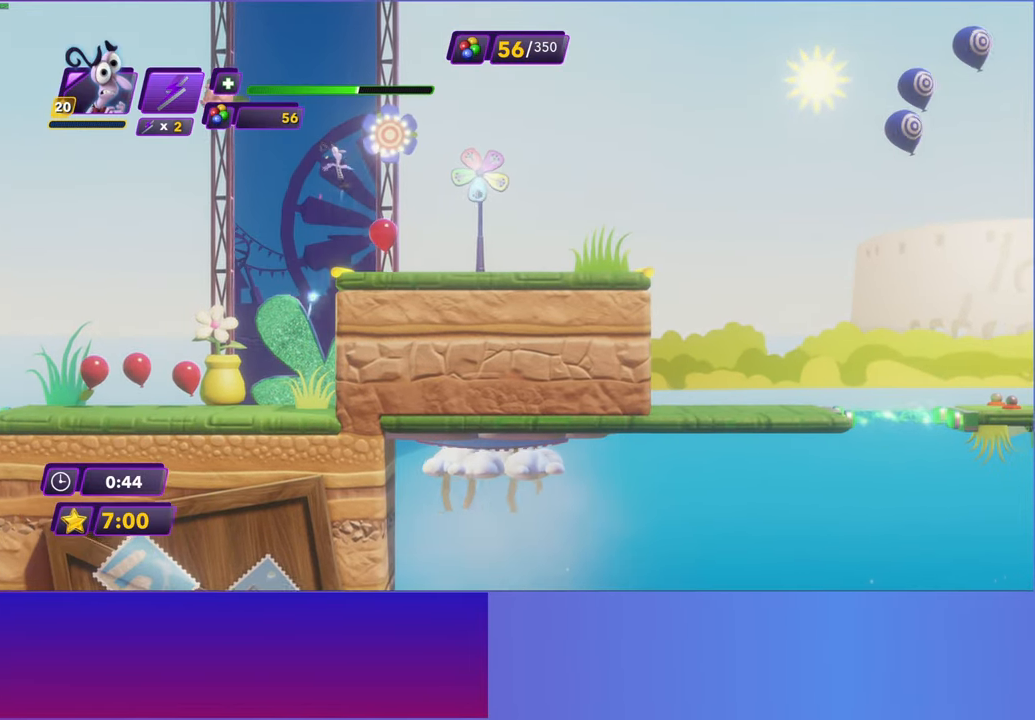
{"buttons": ["B"], "left_stick": "right", "events": [[267, "B", "down"], [367, "B", "up"], [467, "B", "down"]]}
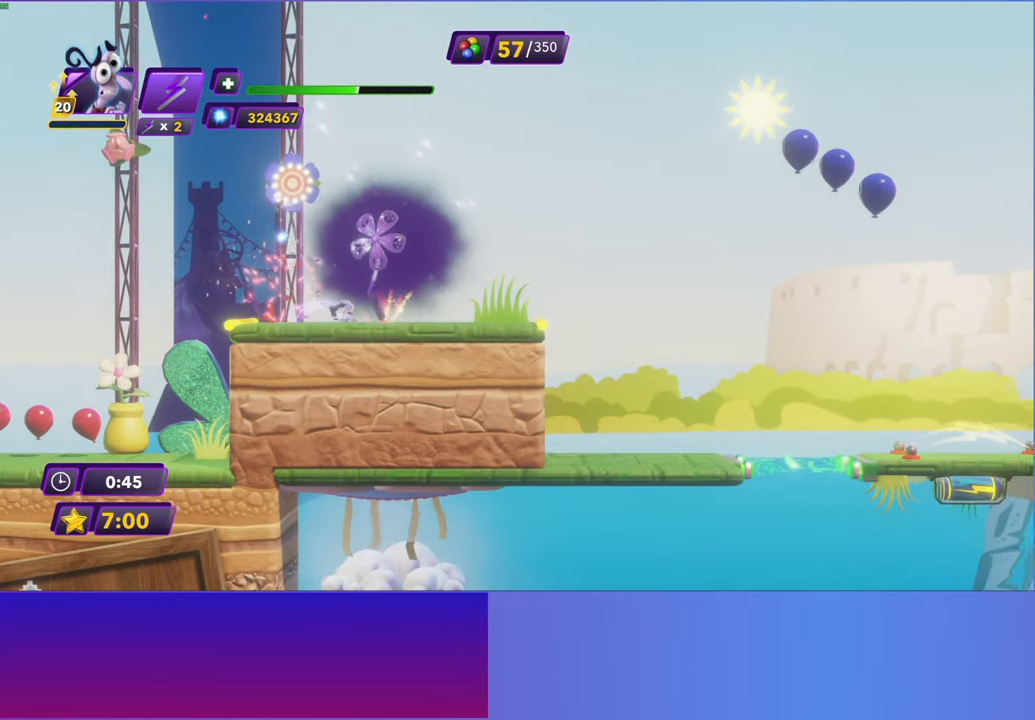
{"buttons": [], "left_stick": "right", "events": [[50, "B", "up"], [167, "B", "down"], [233, "B", "up"]]}